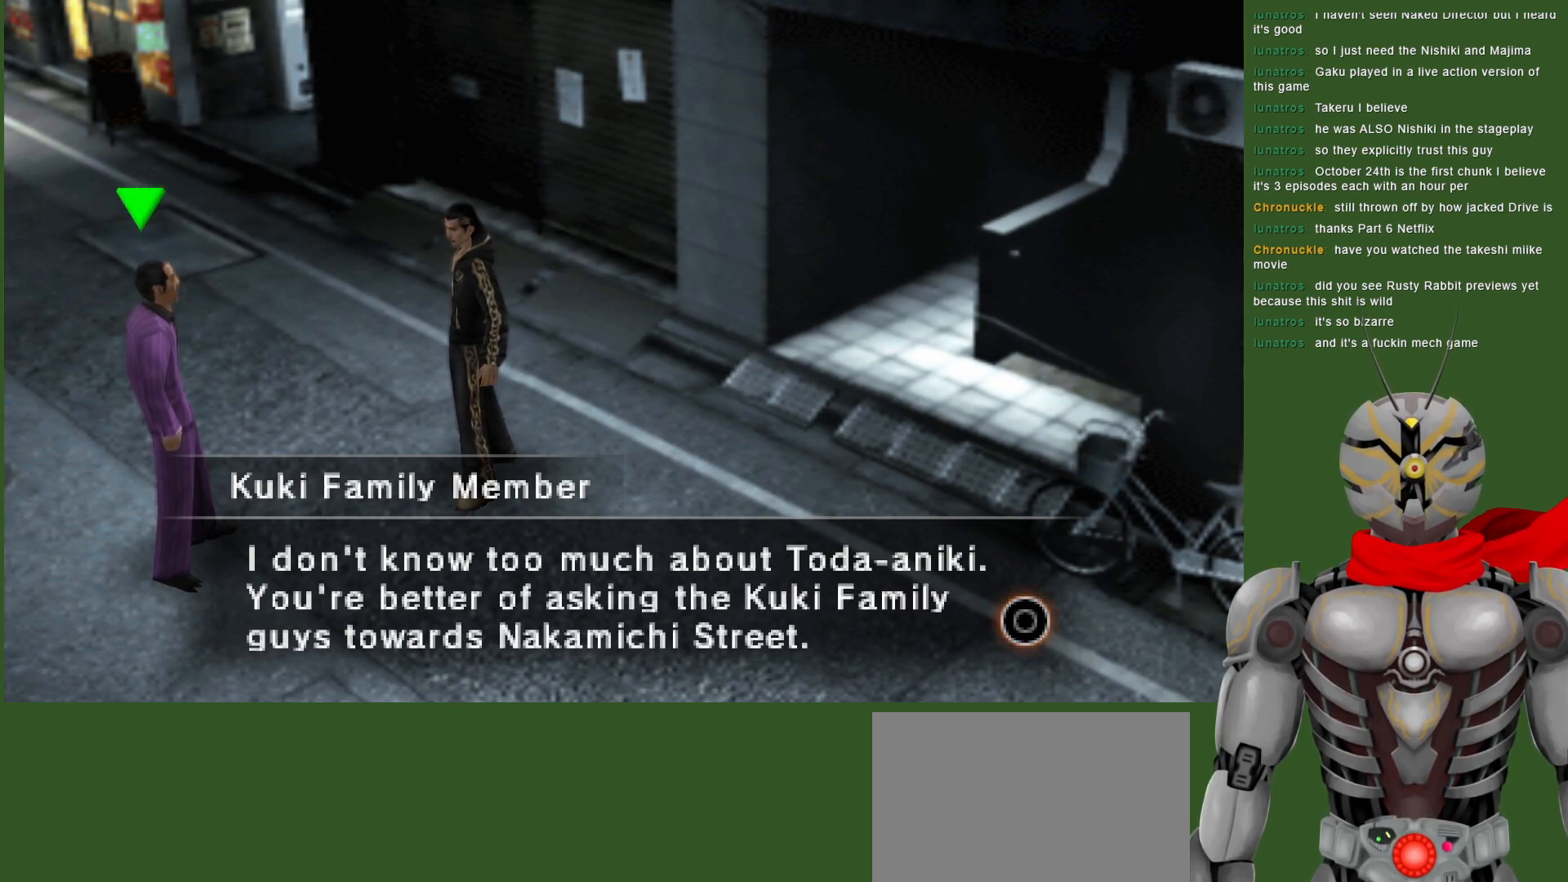
Gameplay with a controller (PlayStation layout); each line is a JSON object with the inputs held at the frame after it. "events" lists button and stick changes between this image and that frame as [ms after this image, input, new state], when the widget could be followed in between.
{"buttons": [], "left_stick": "center", "right_stick": "center", "events": [[67, "CIRCLE", "down"], [217, "CIRCLE", "up"]]}
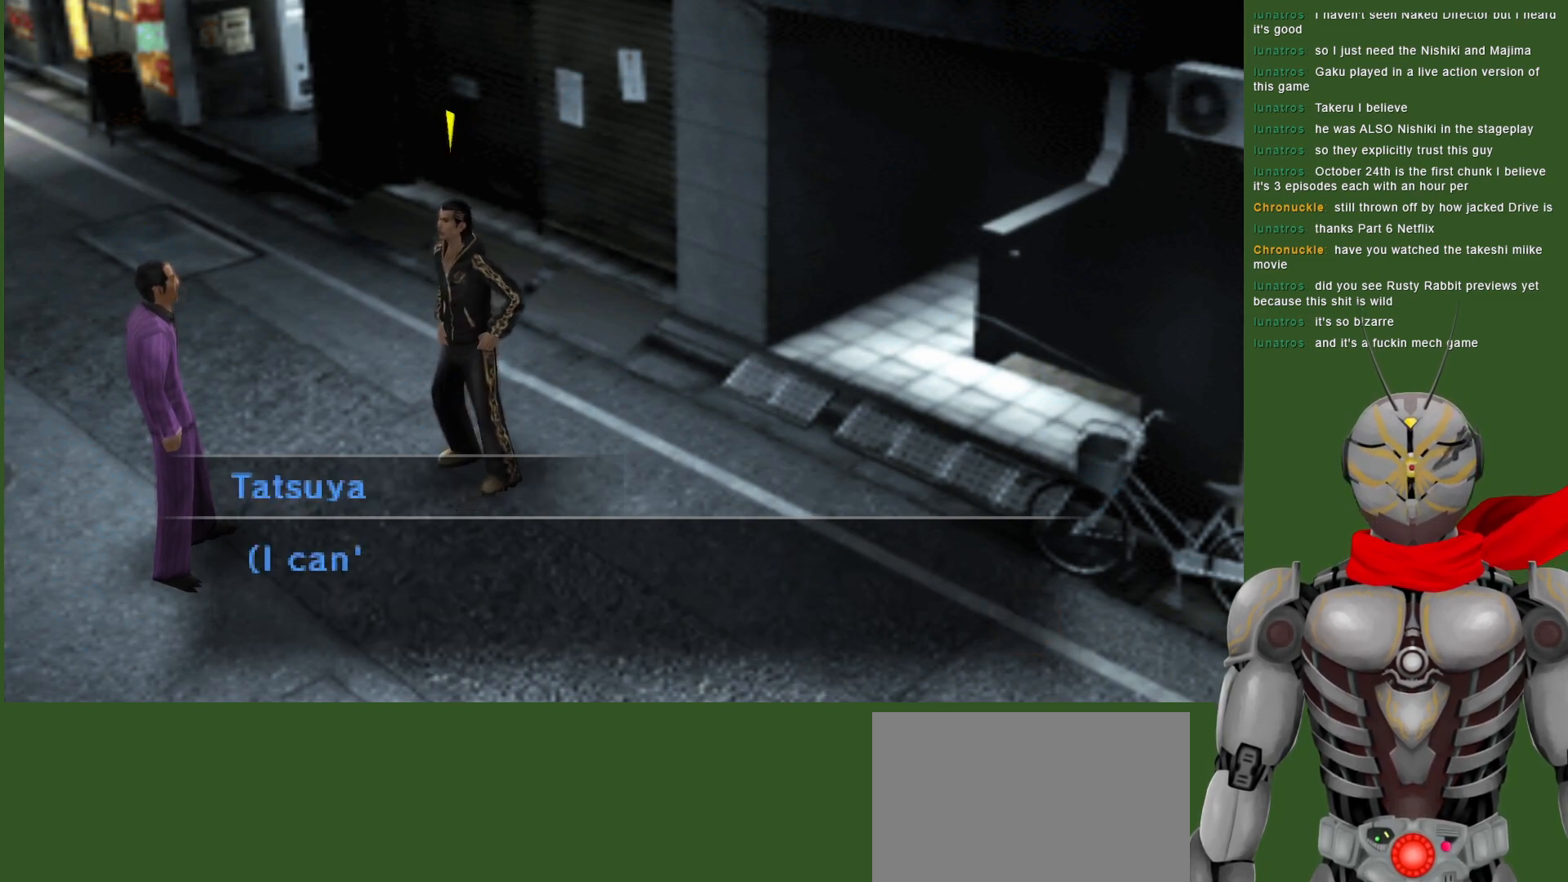
{"buttons": [], "left_stick": "center", "right_stick": "center", "events": []}
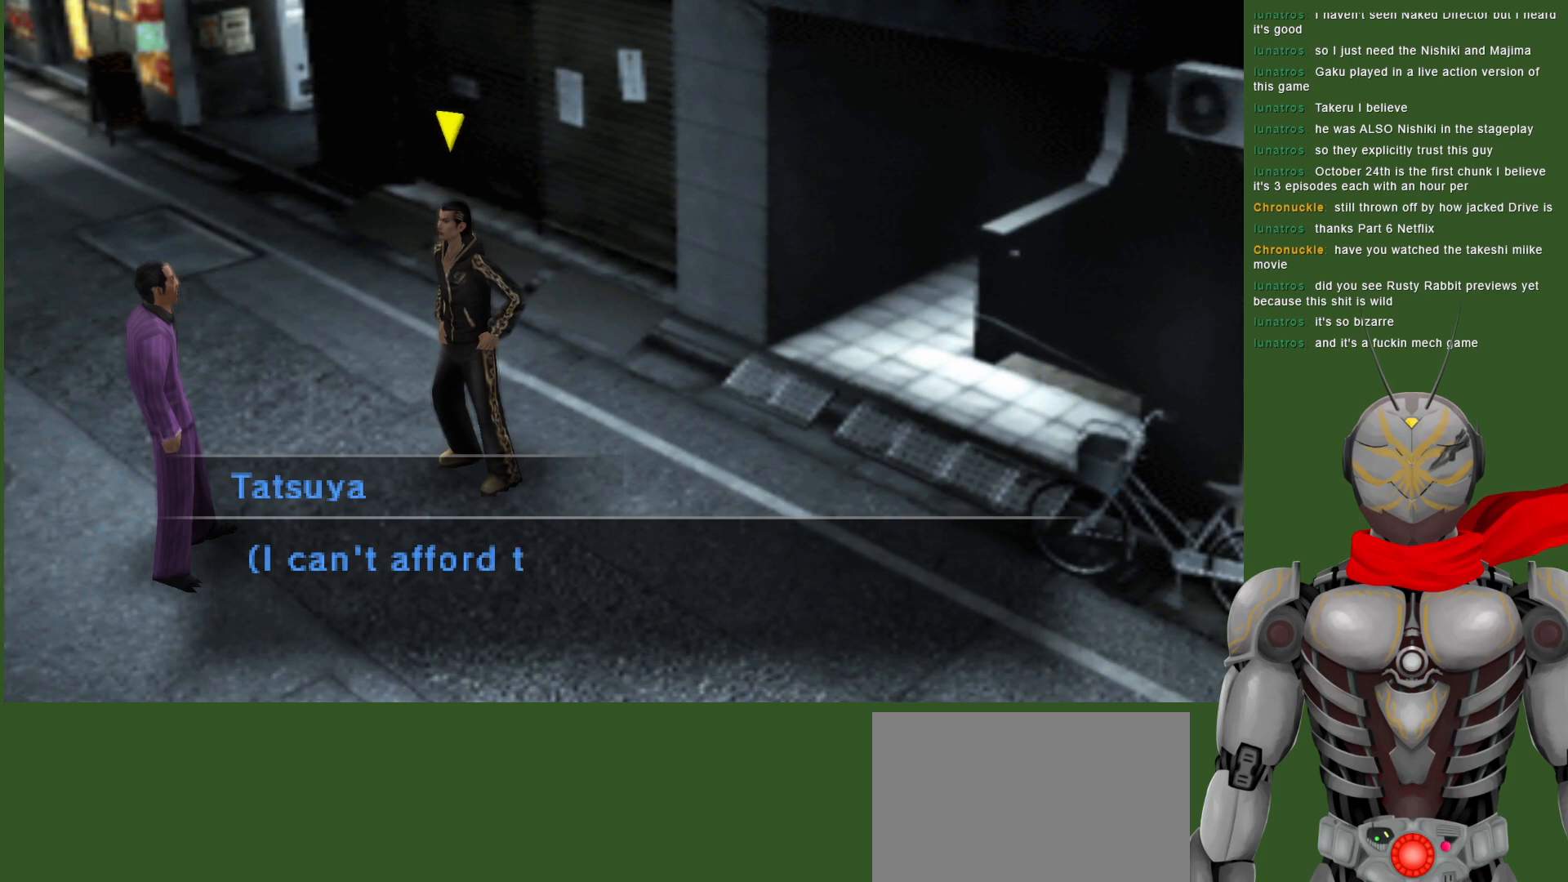
{"buttons": [], "left_stick": "center", "right_stick": "center", "events": []}
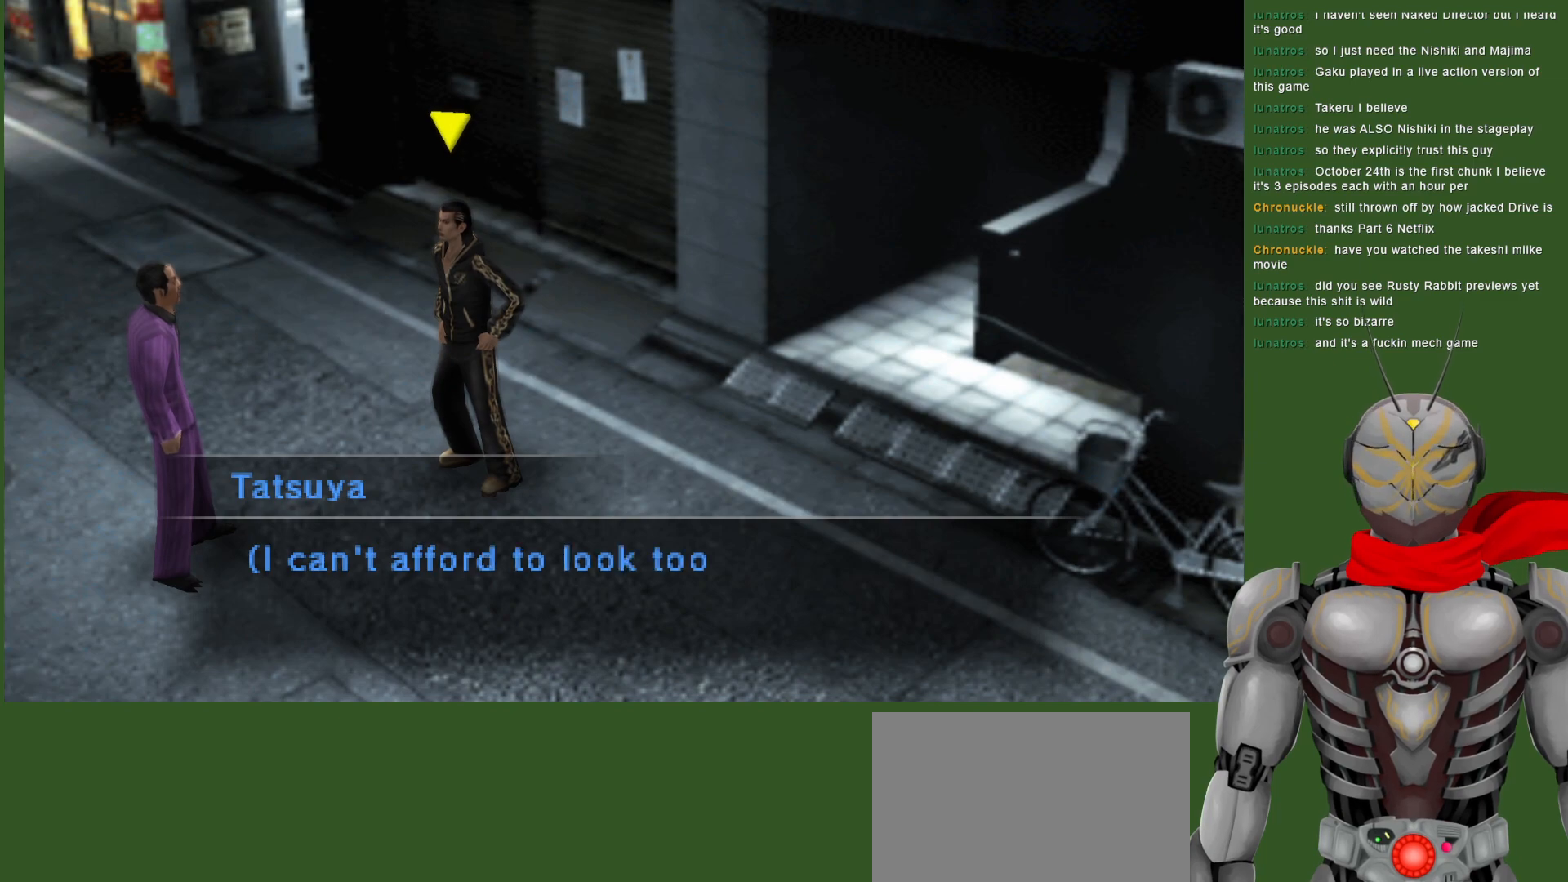
{"buttons": [], "left_stick": "center", "right_stick": "center", "events": []}
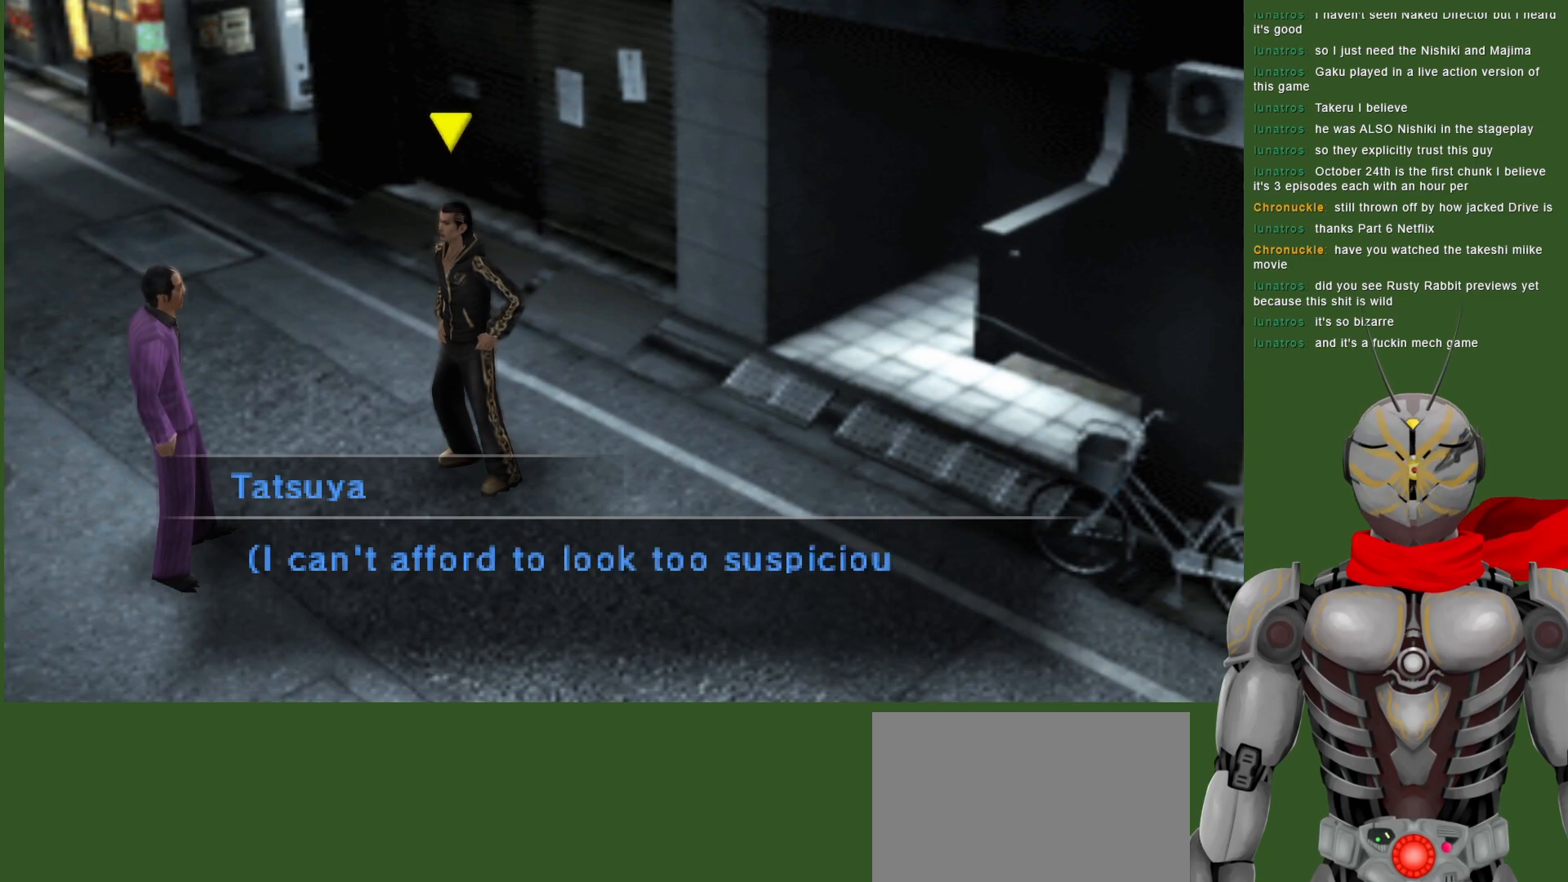
{"buttons": [], "left_stick": "center", "right_stick": "center", "events": []}
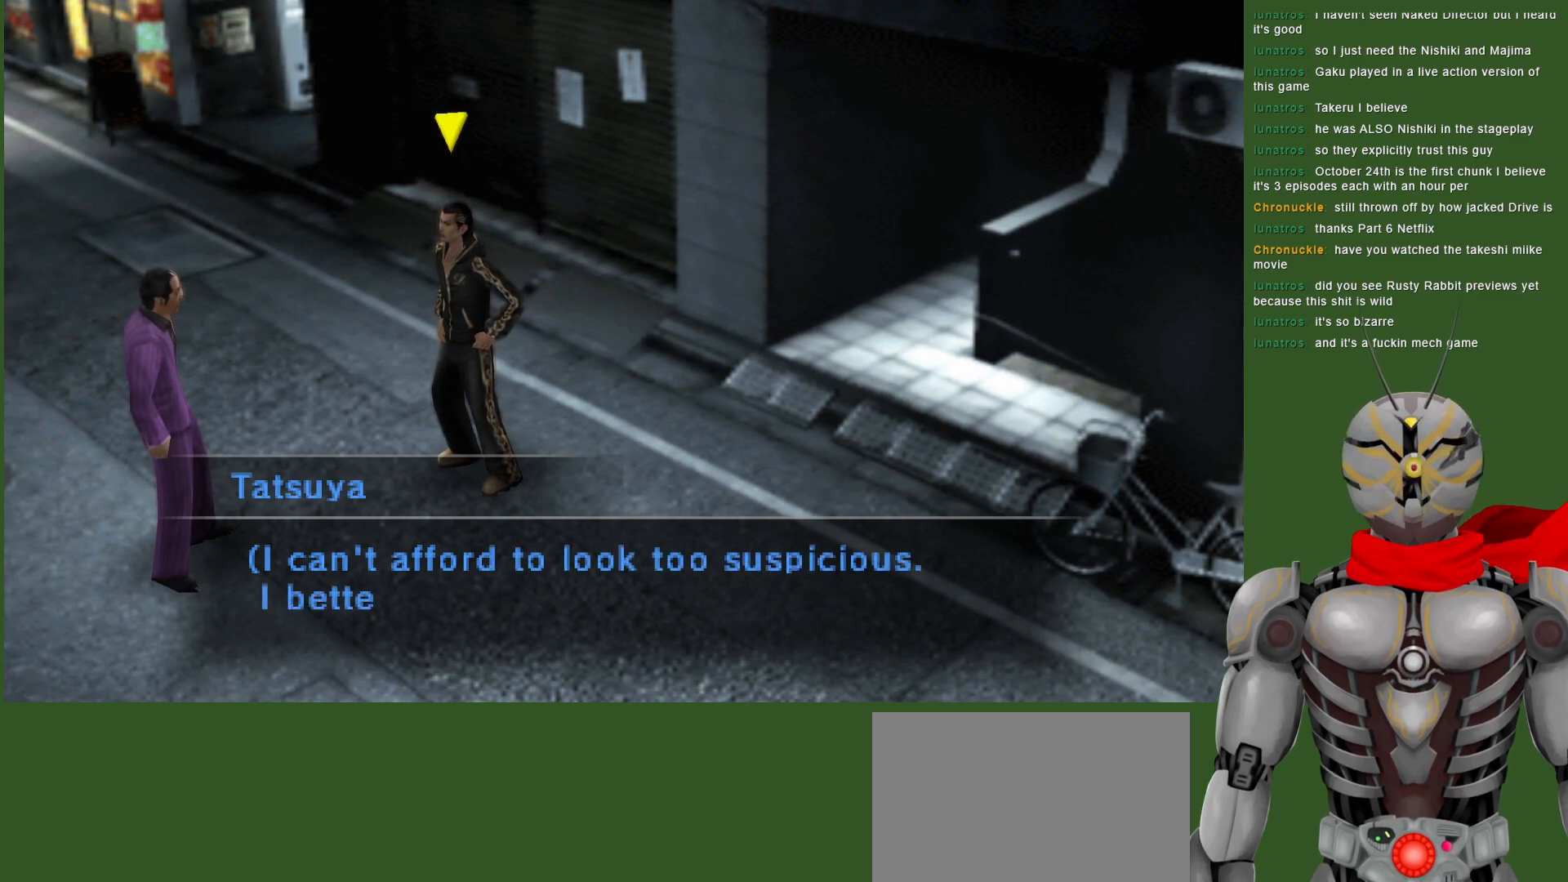
{"buttons": [], "left_stick": "center", "right_stick": "center", "events": []}
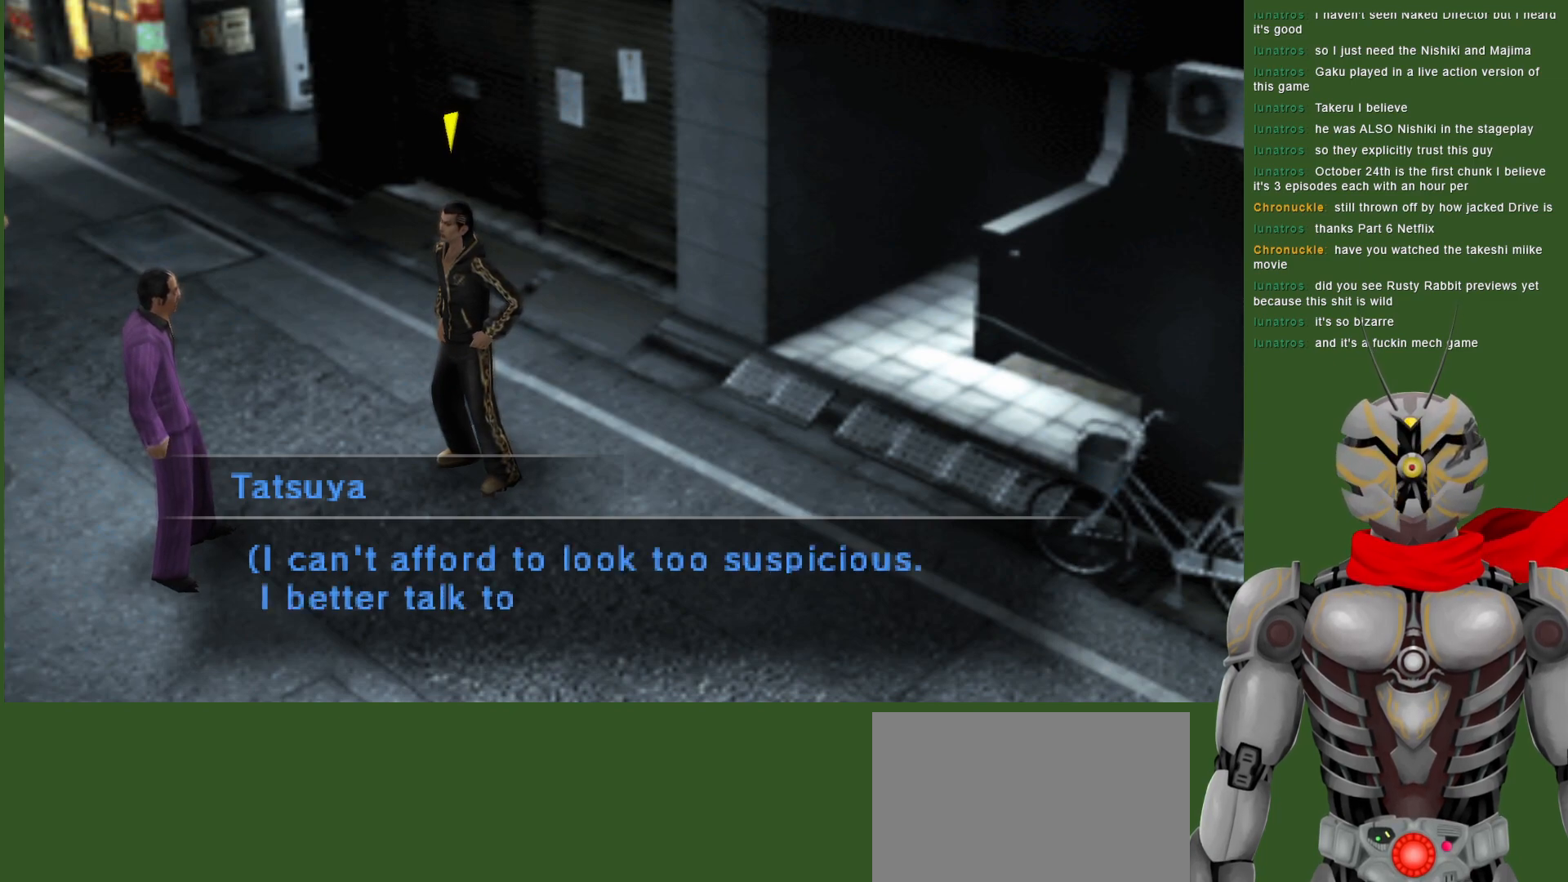
{"buttons": [], "left_stick": "center", "right_stick": "center", "events": []}
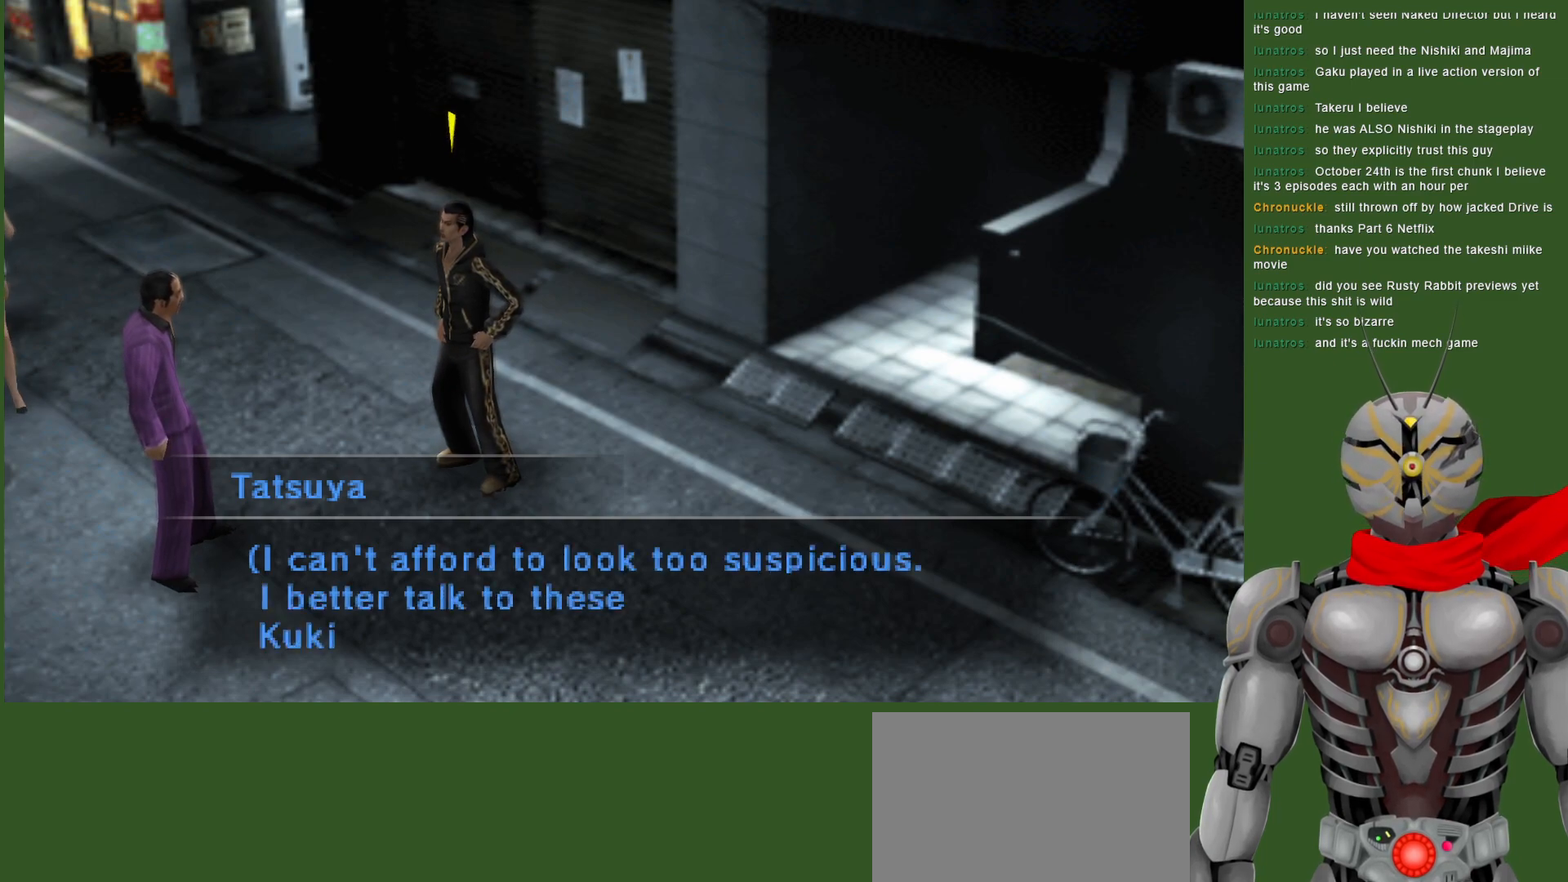
{"buttons": [], "left_stick": "center", "right_stick": "center", "events": []}
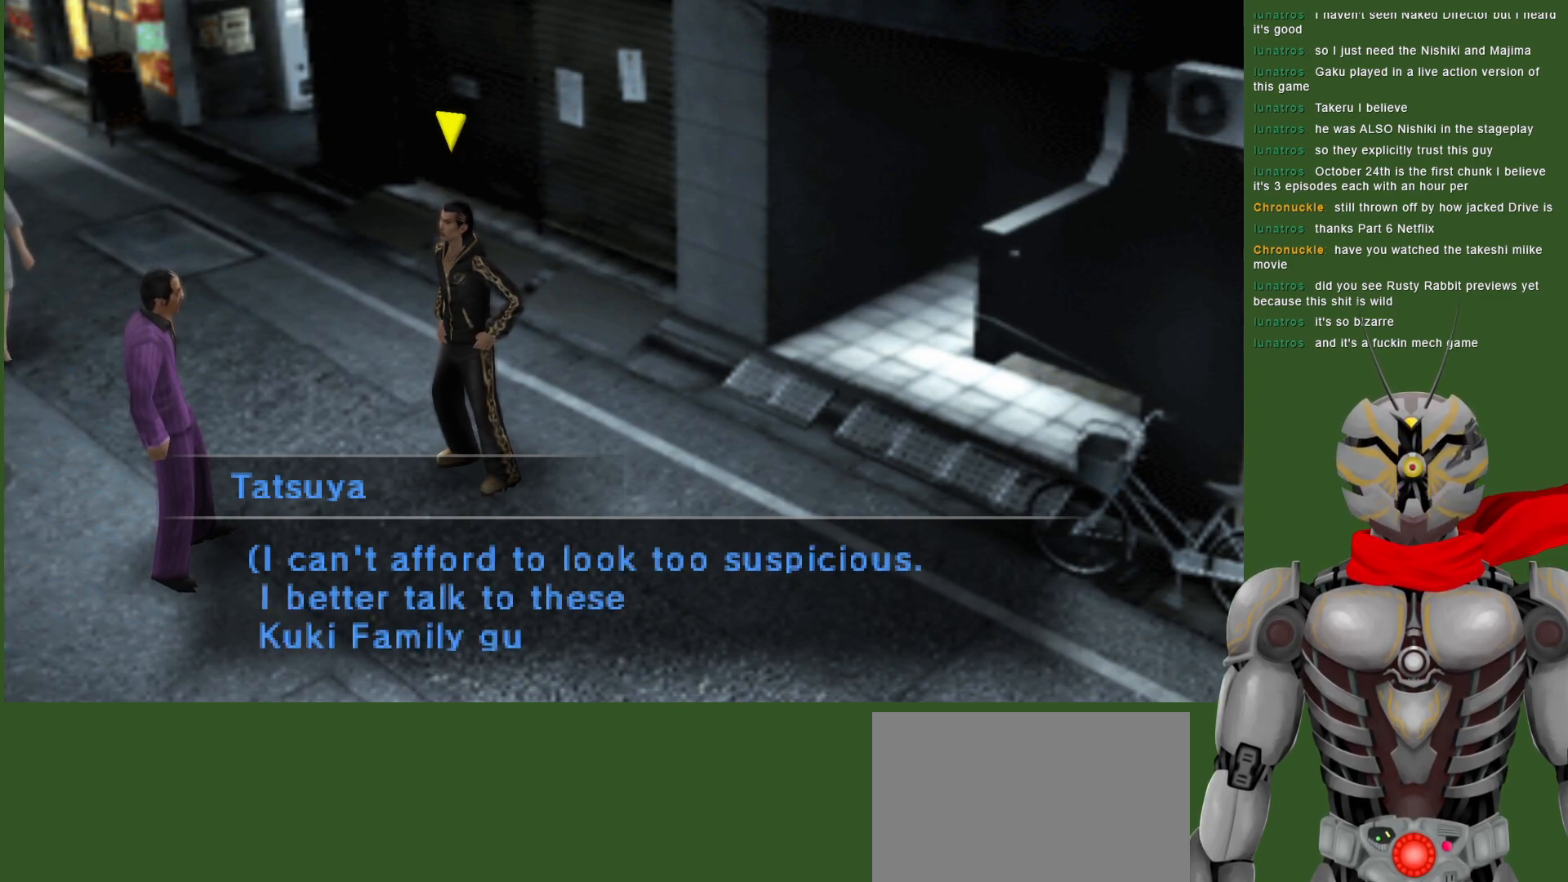
{"buttons": [], "left_stick": "center", "right_stick": "center", "events": []}
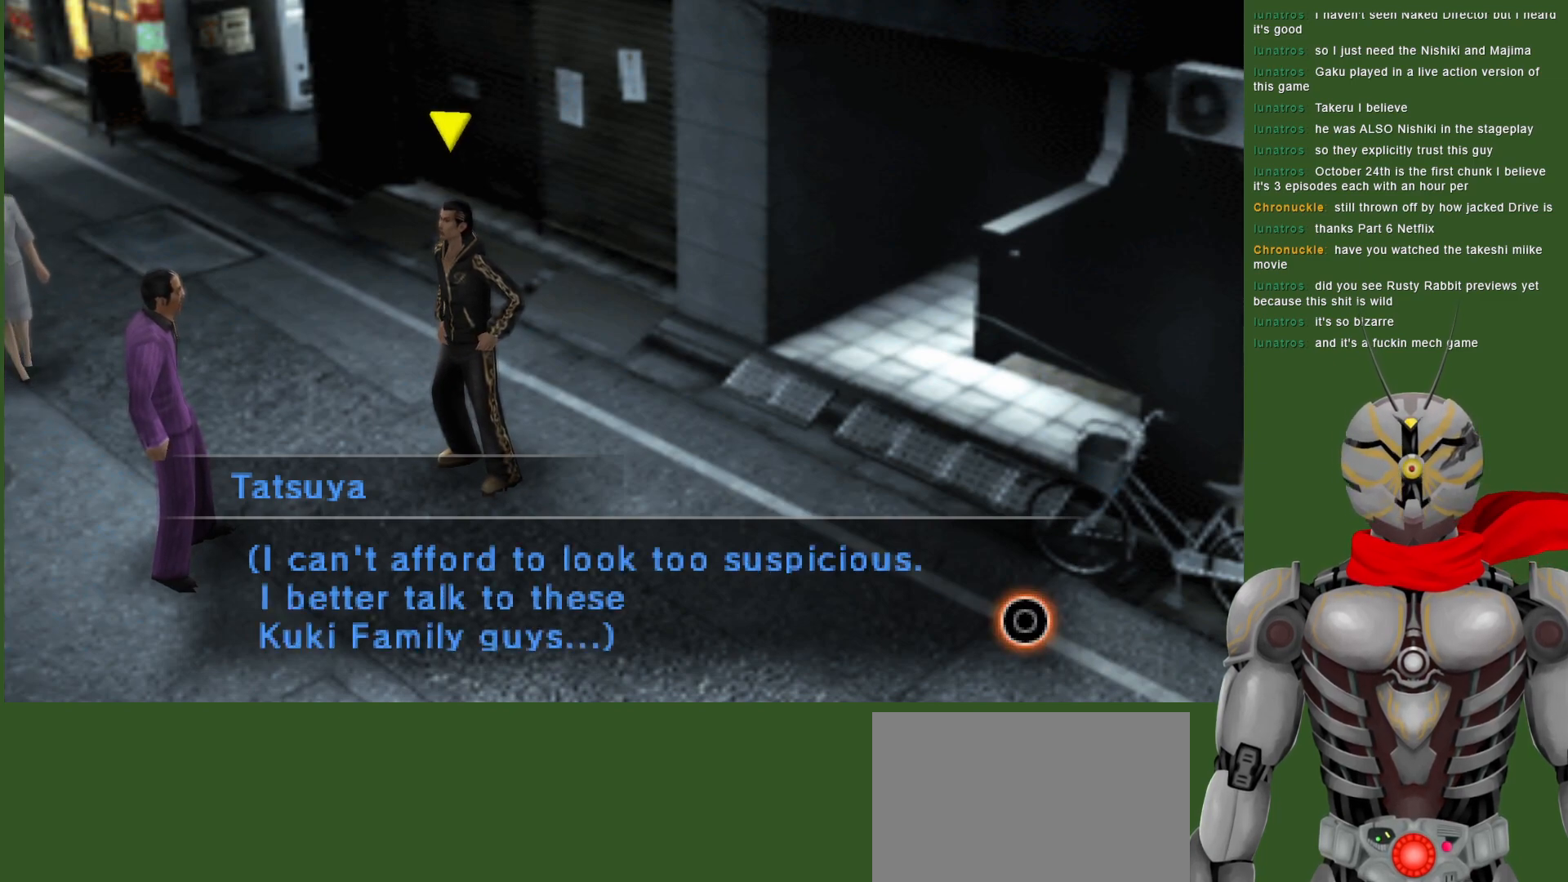
{"buttons": [], "left_stick": "center", "right_stick": "center", "events": []}
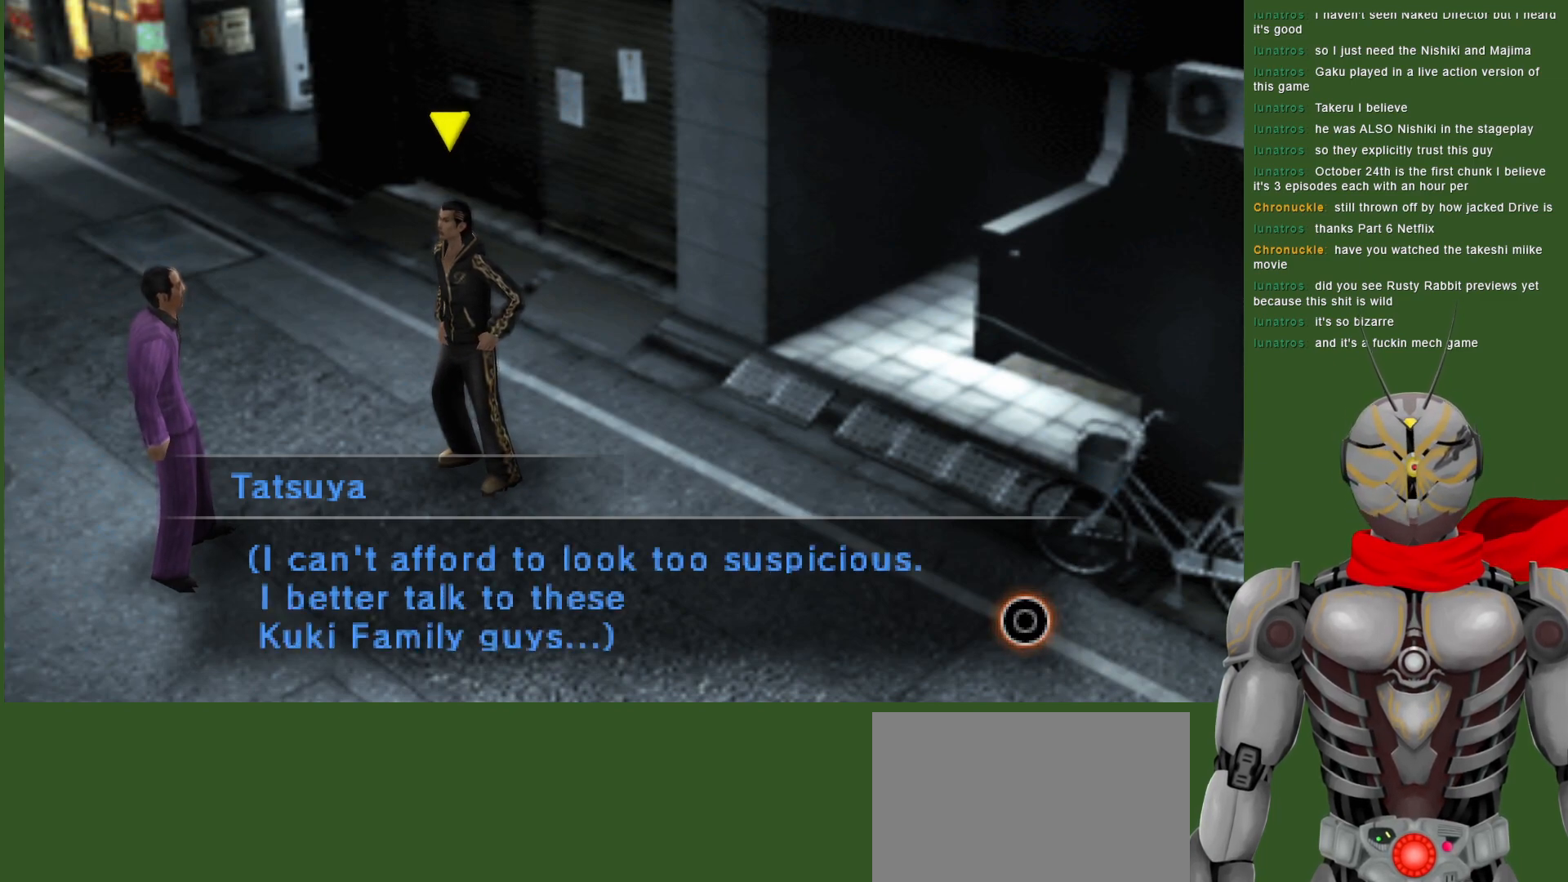
{"buttons": [], "left_stick": "center", "right_stick": "center", "events": [[250, "CIRCLE", "down"], [367, "CIRCLE", "up"]]}
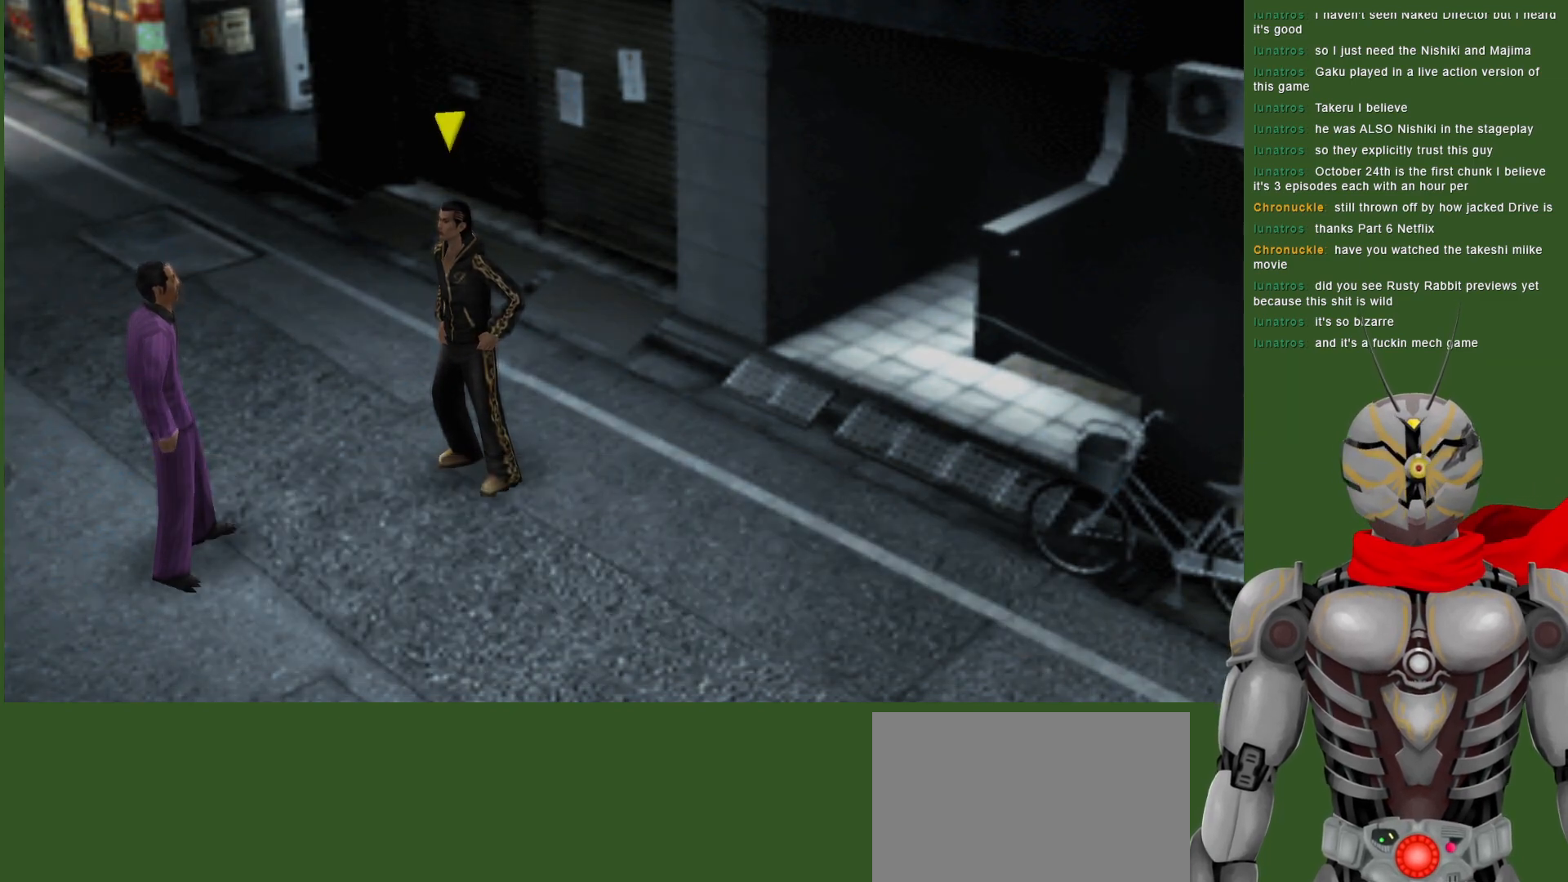
{"buttons": [], "left_stick": "center", "right_stick": "center", "events": []}
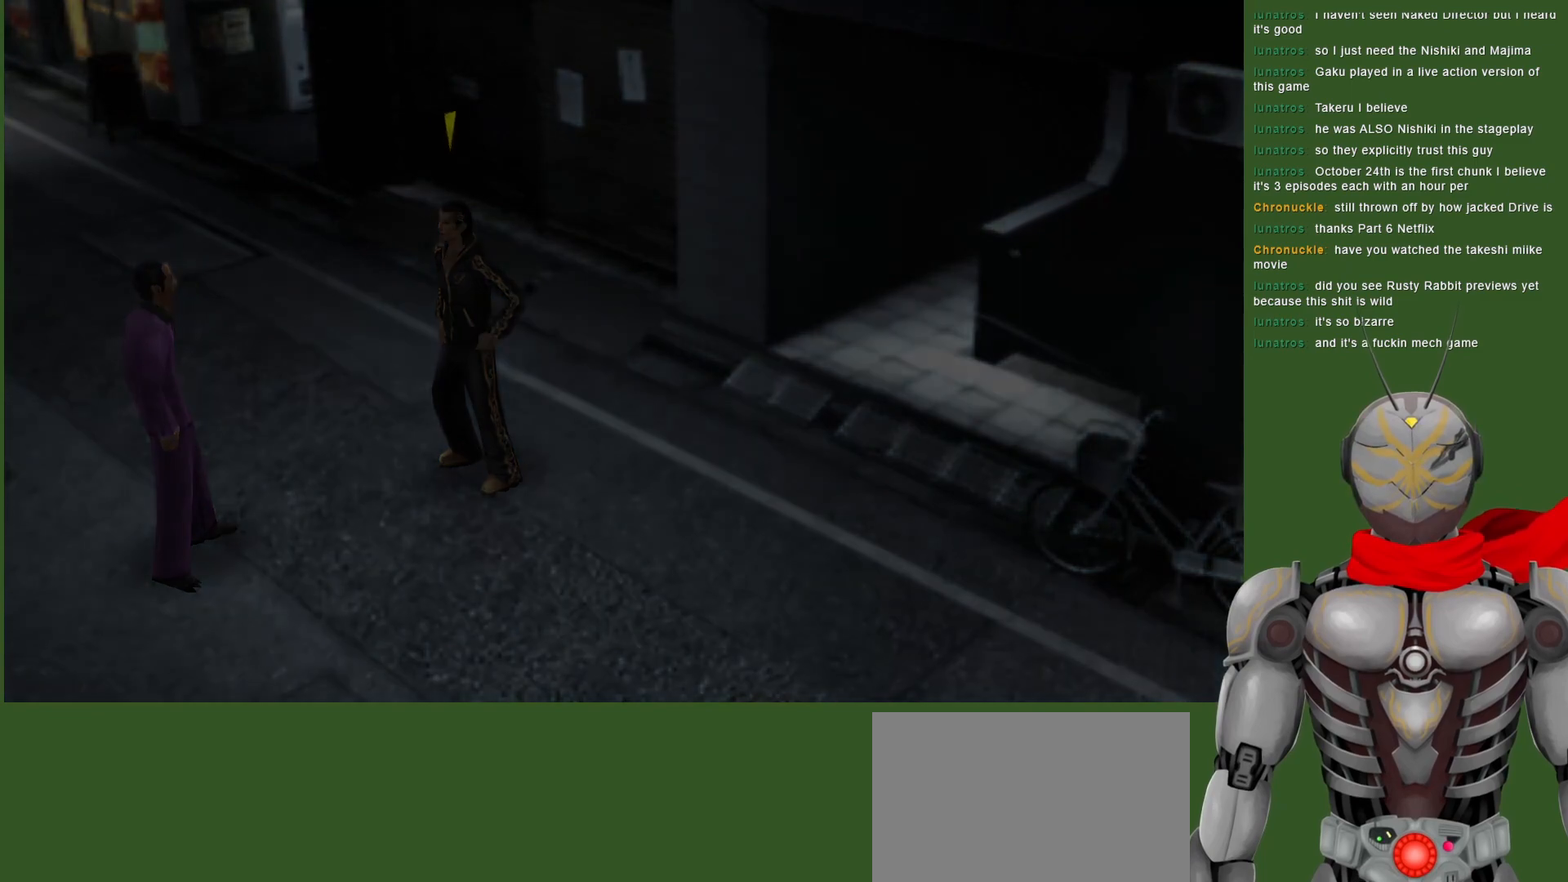
{"buttons": [], "left_stick": "center", "right_stick": "center", "events": []}
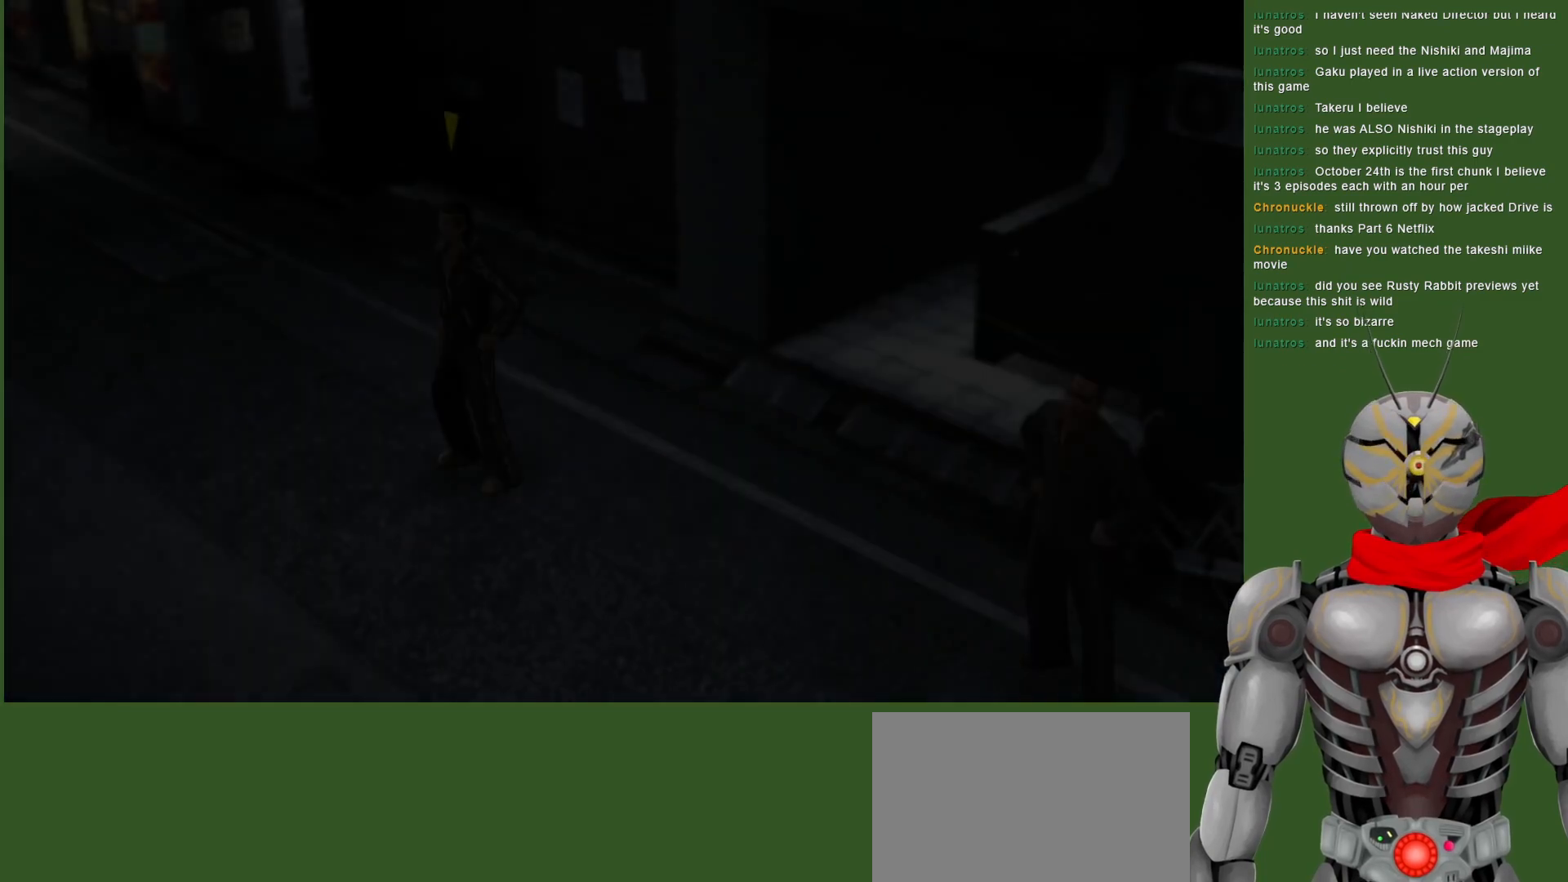
{"buttons": [], "left_stick": "center", "right_stick": "center", "events": []}
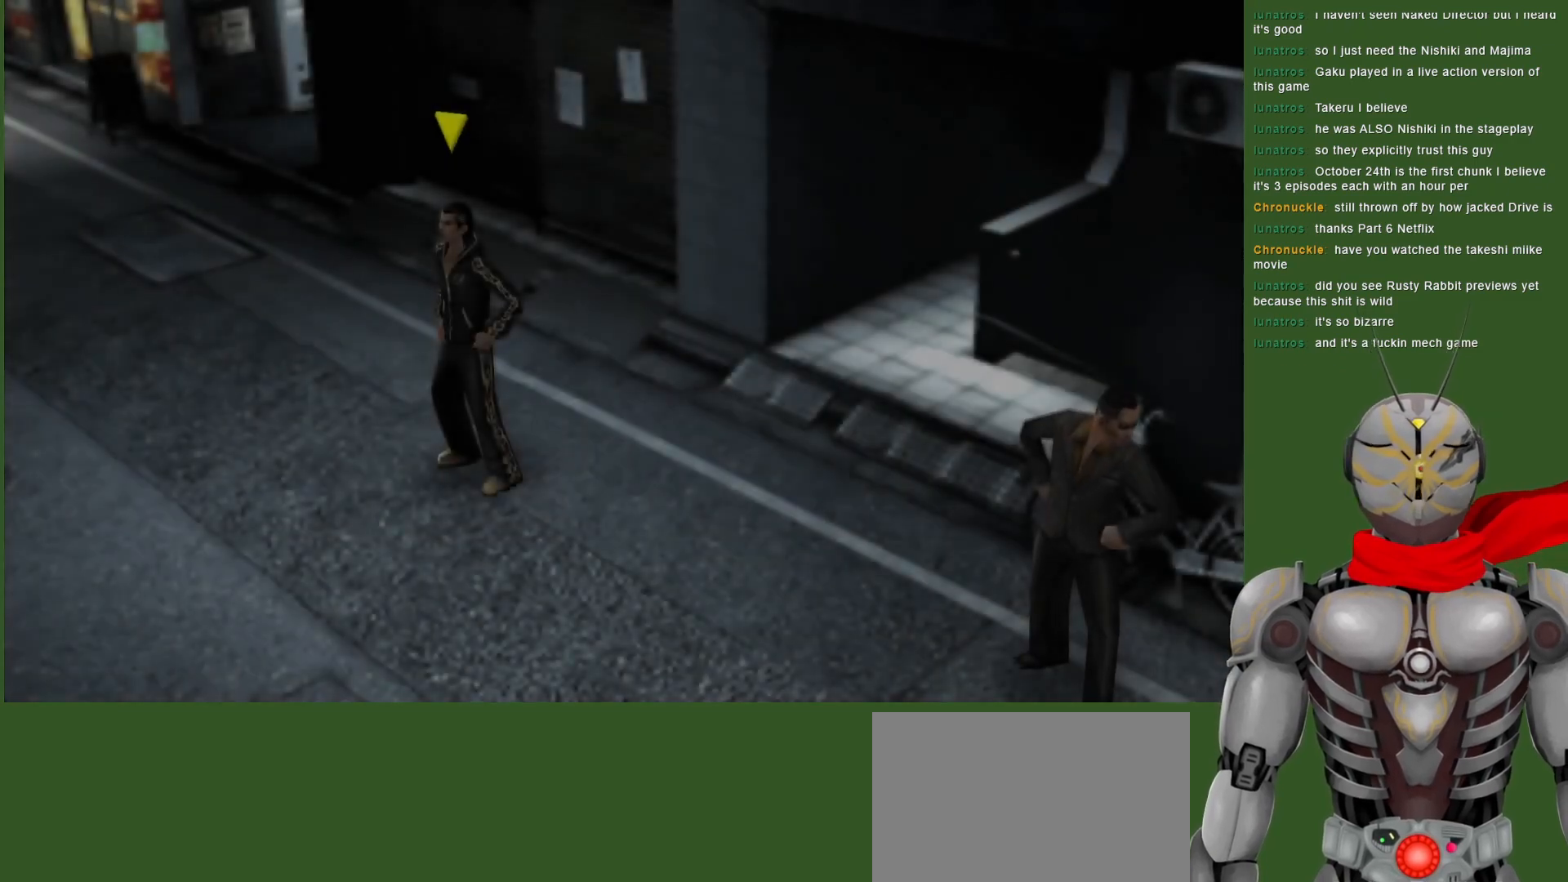
{"buttons": [], "left_stick": "center", "right_stick": "center", "events": []}
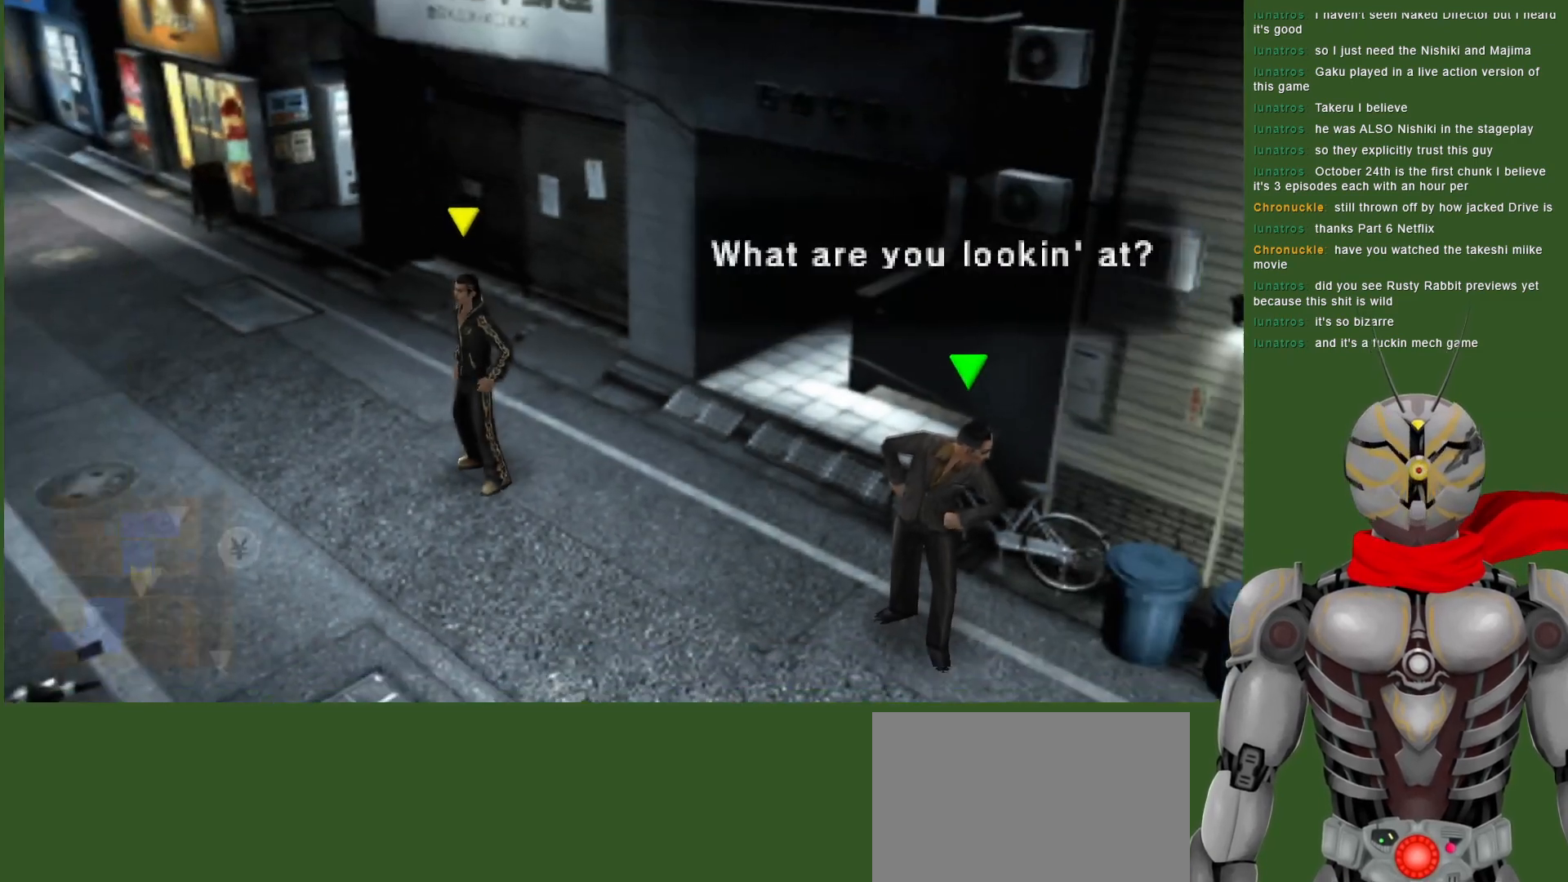
{"buttons": [], "left_stick": "up-left", "right_stick": "center", "events": [[367, "left_stick", "up-left"]]}
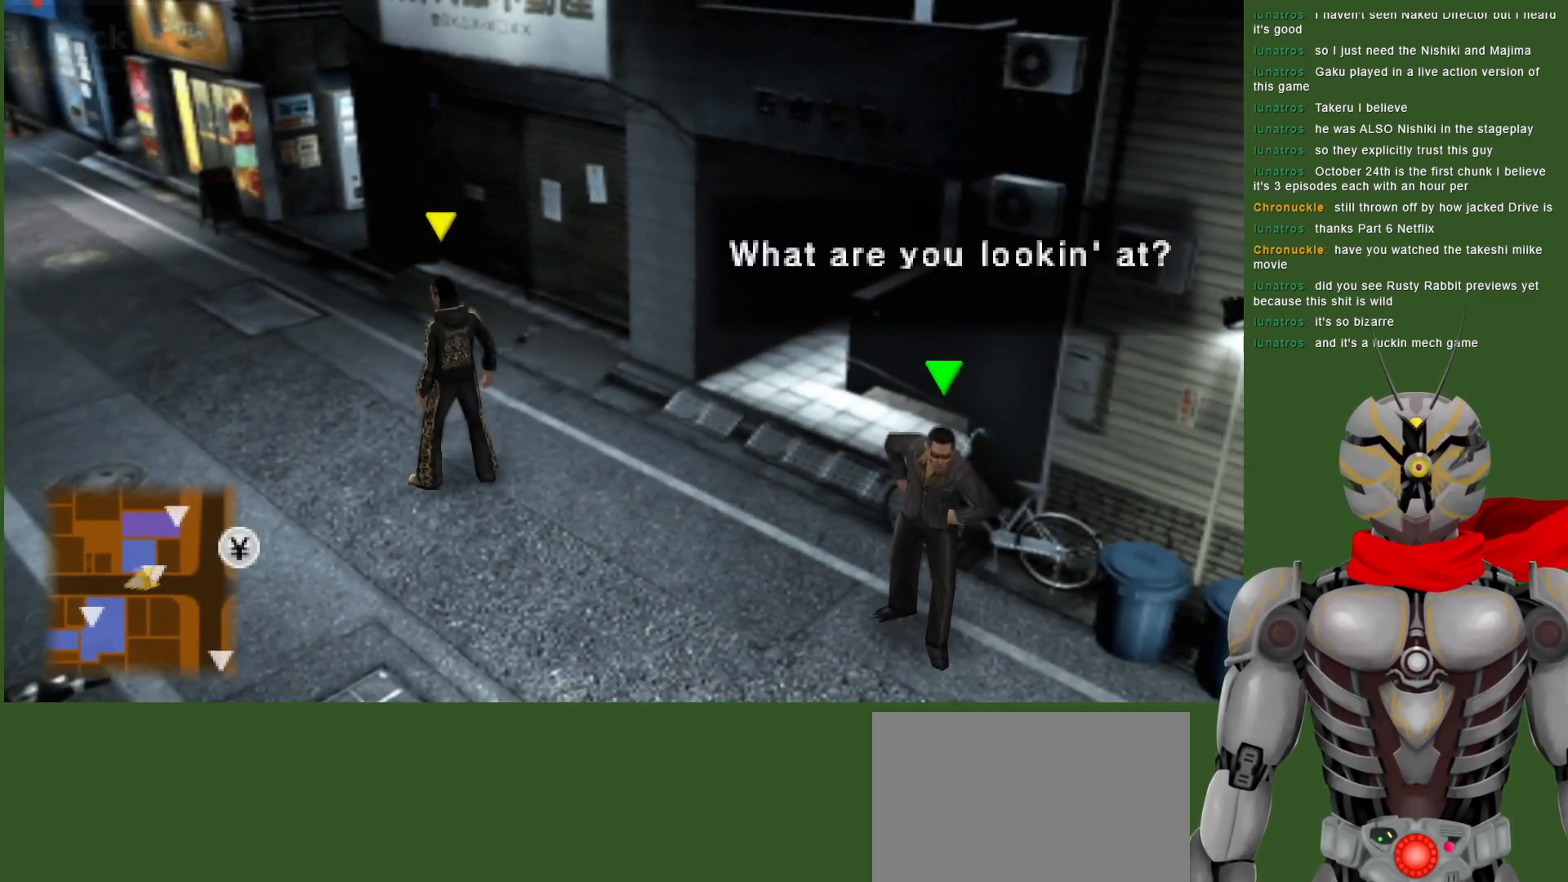
{"buttons": [], "left_stick": "up-left", "right_stick": "center", "events": []}
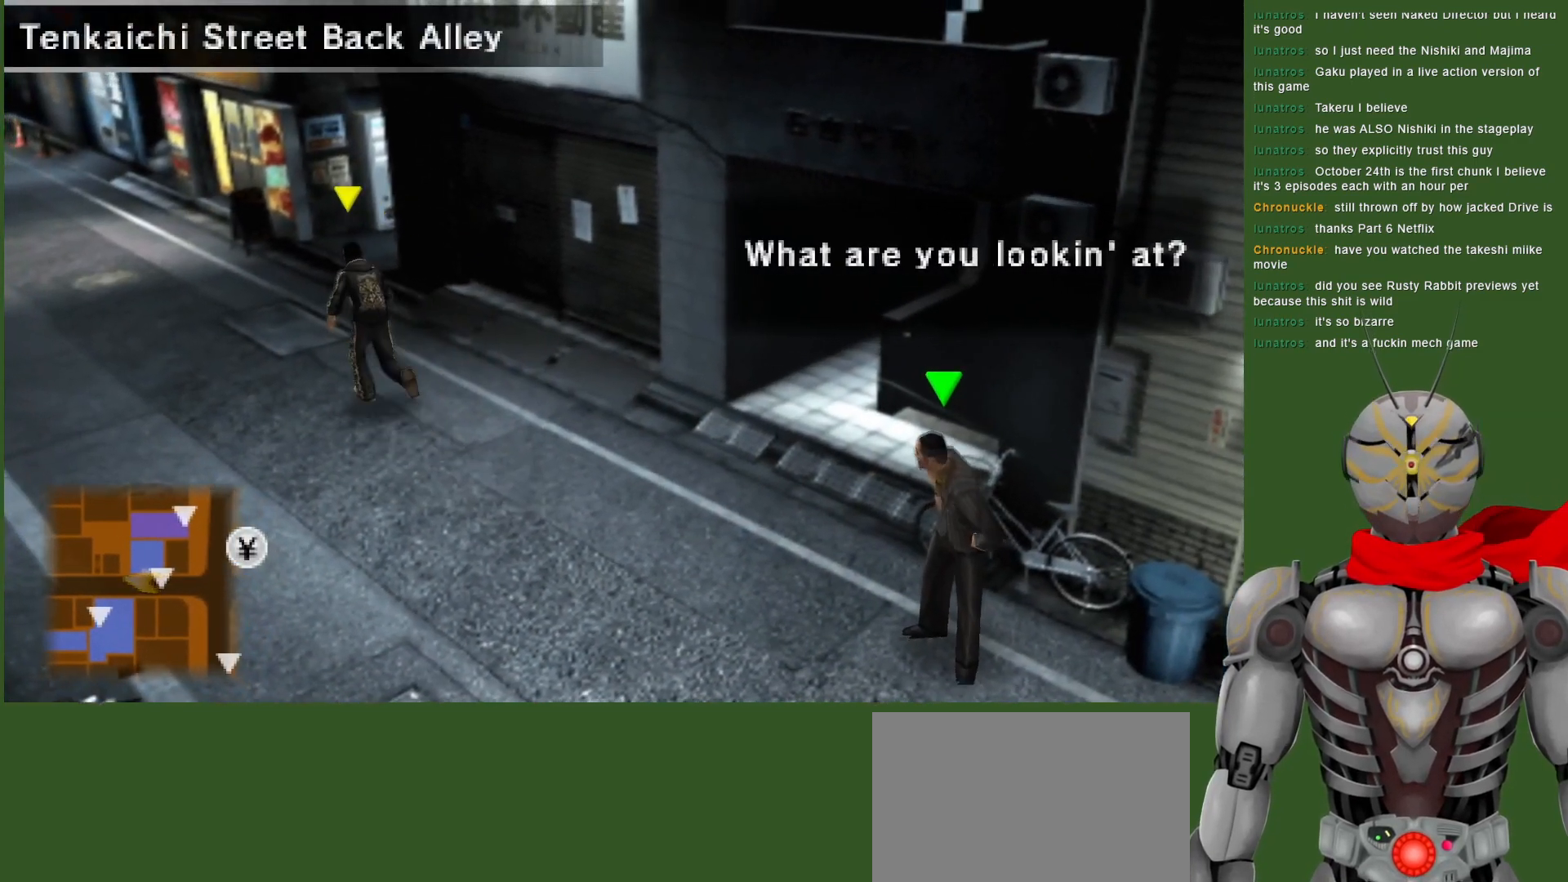
{"buttons": [], "left_stick": "up-left", "right_stick": "center", "events": []}
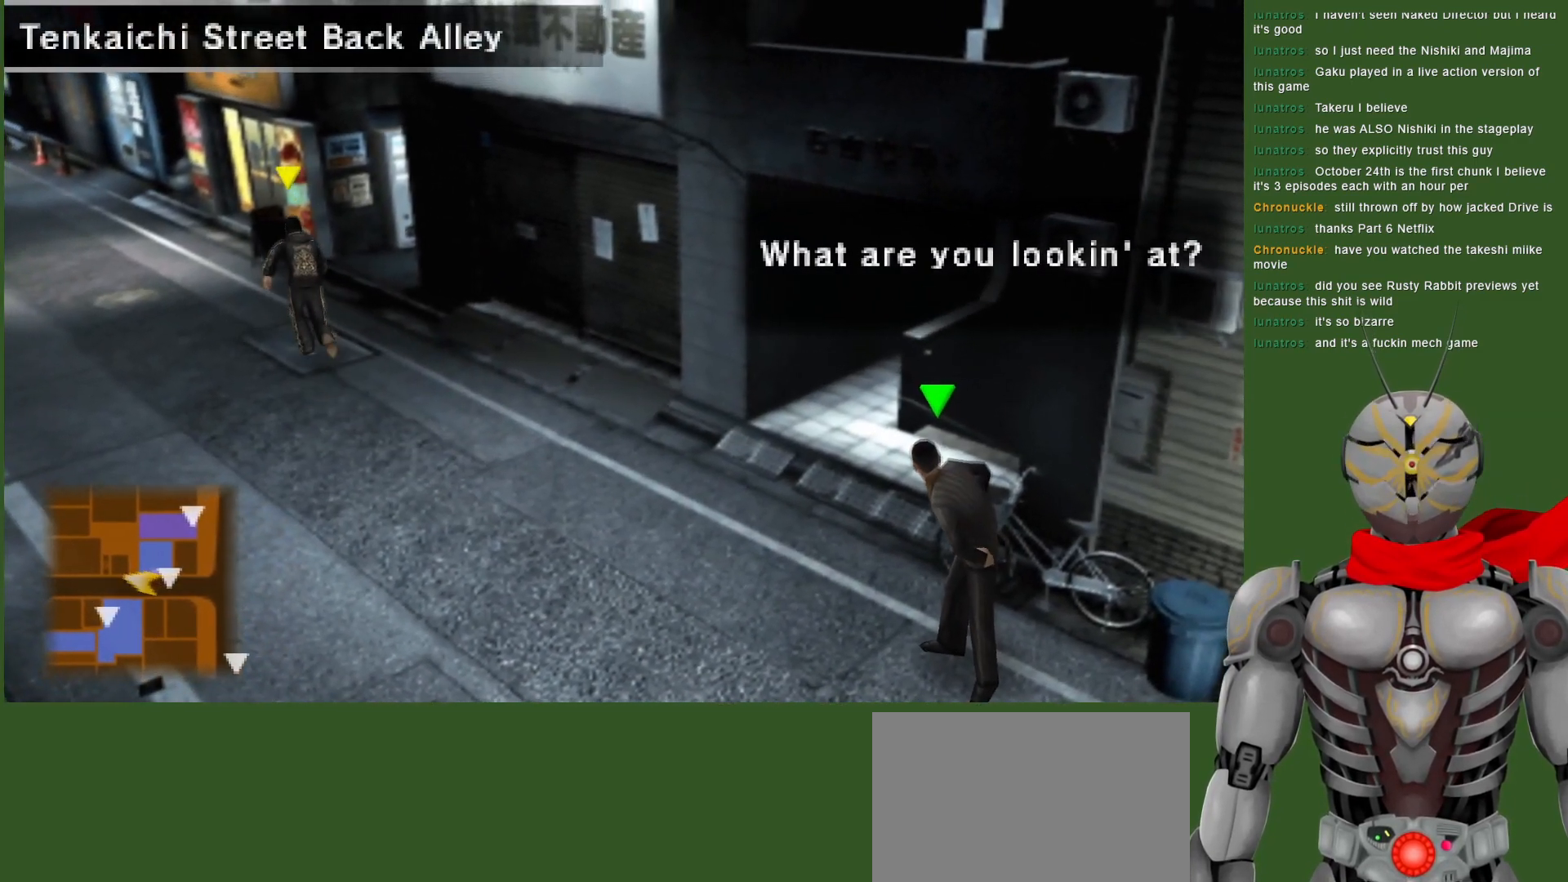
{"buttons": [], "left_stick": "up-left", "right_stick": "center", "events": []}
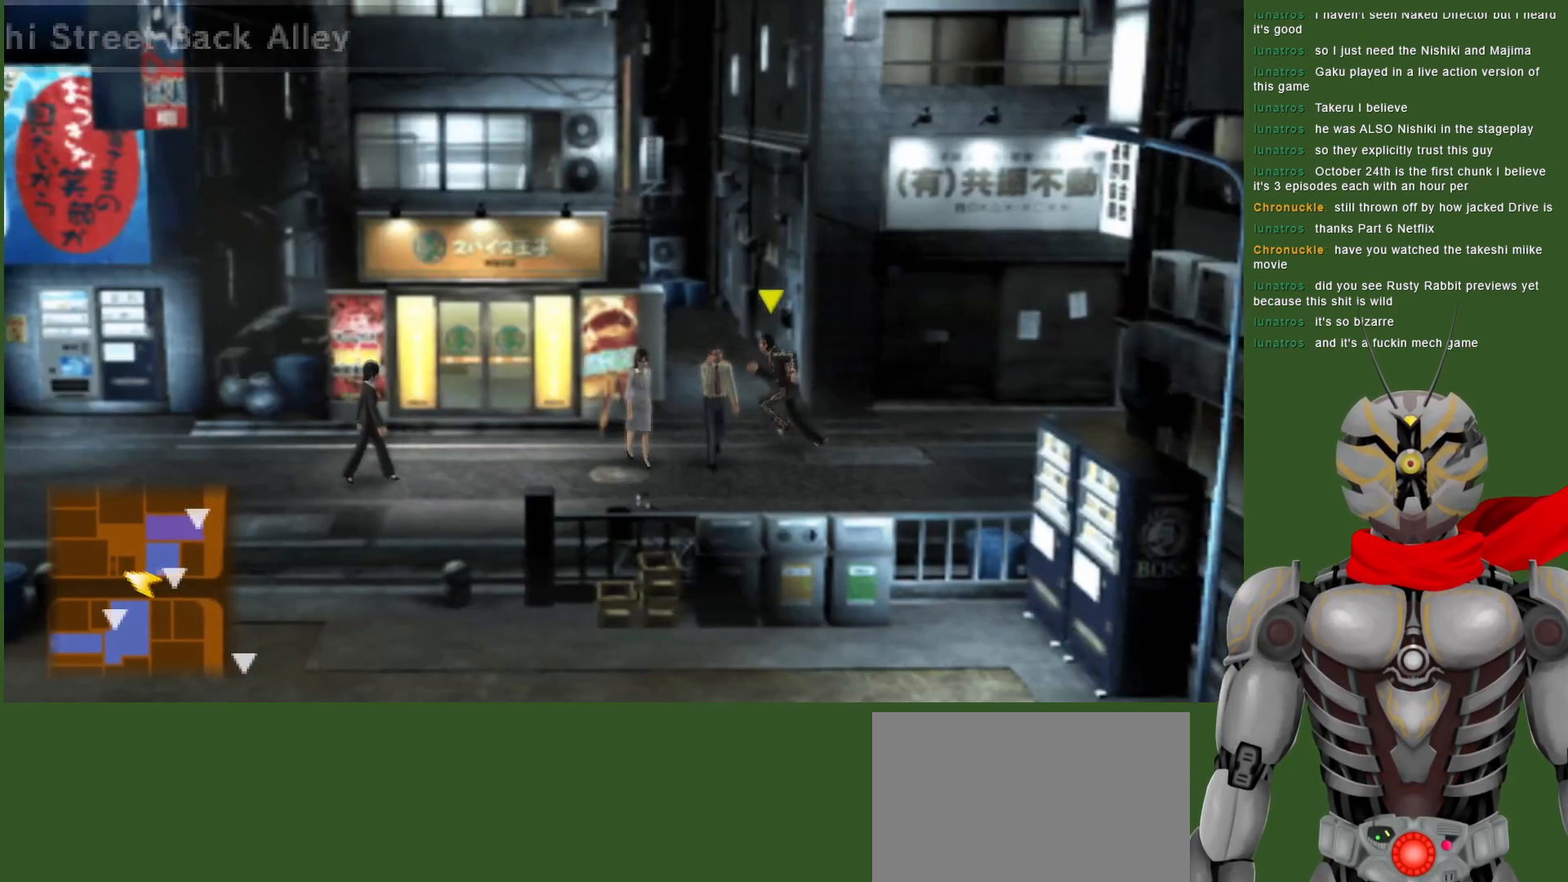
{"buttons": [], "left_stick": "left", "right_stick": "center", "events": [[250, "left_stick", "left"]]}
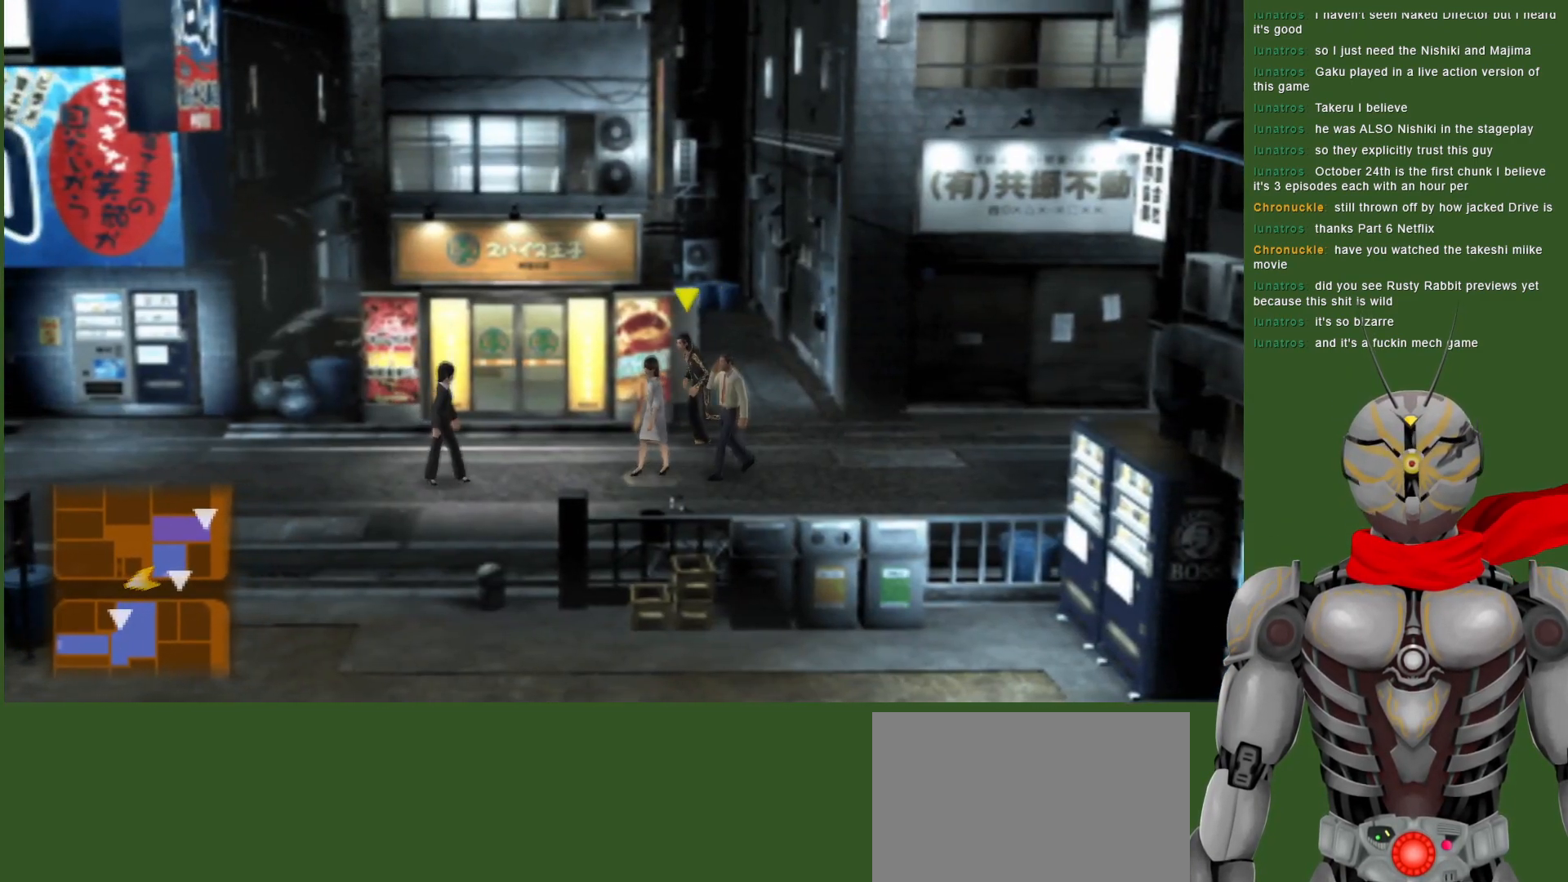
{"buttons": [], "left_stick": "left", "right_stick": "center", "events": []}
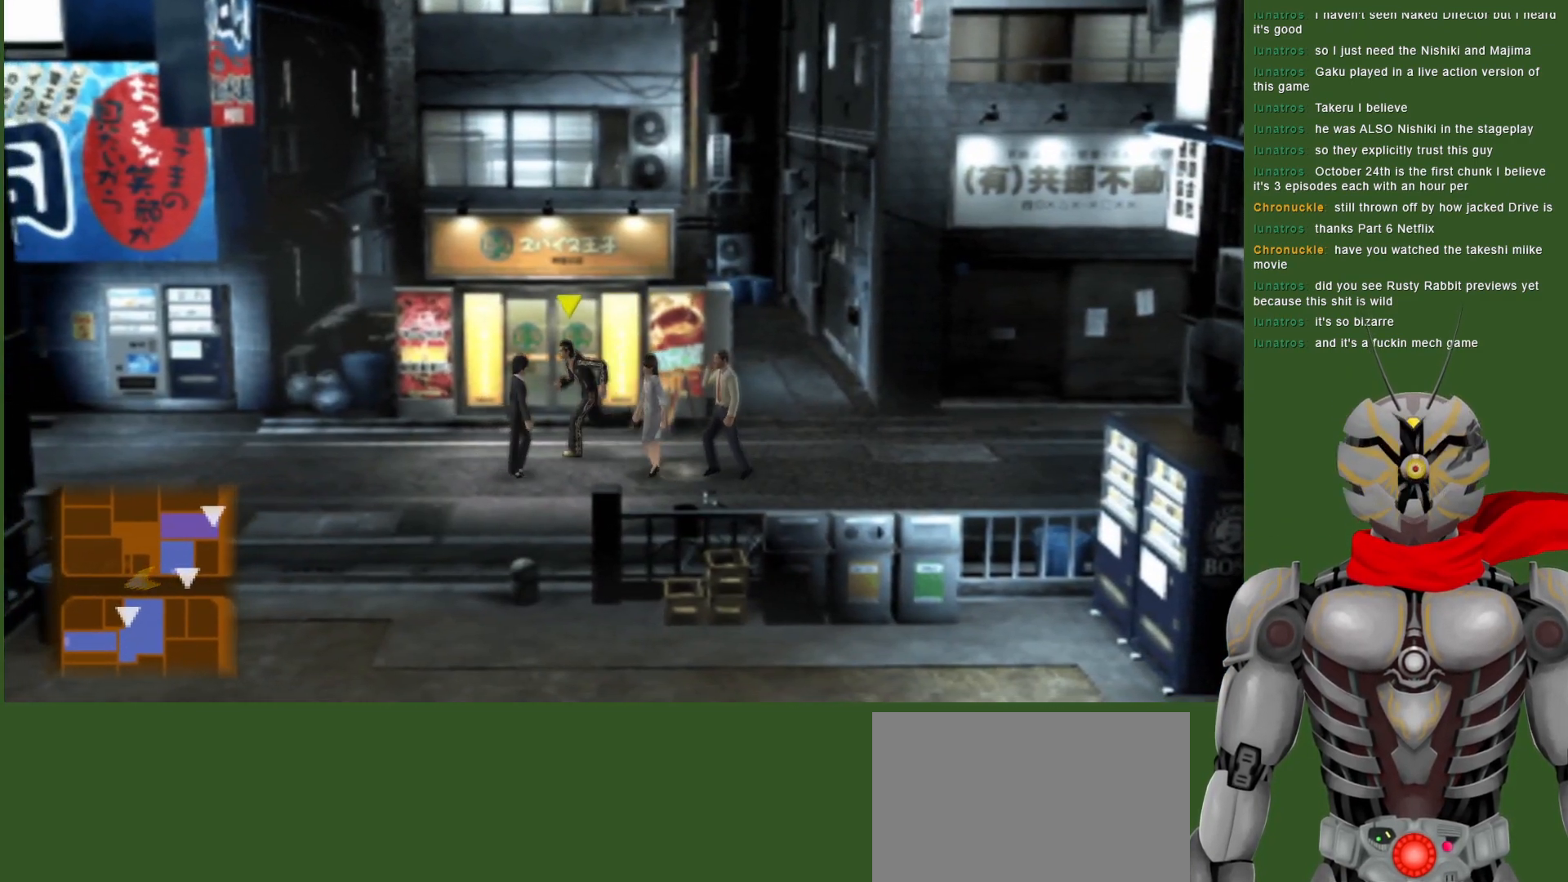
{"buttons": [], "left_stick": "center", "right_stick": "center", "events": [[450, "left_stick", "center"]]}
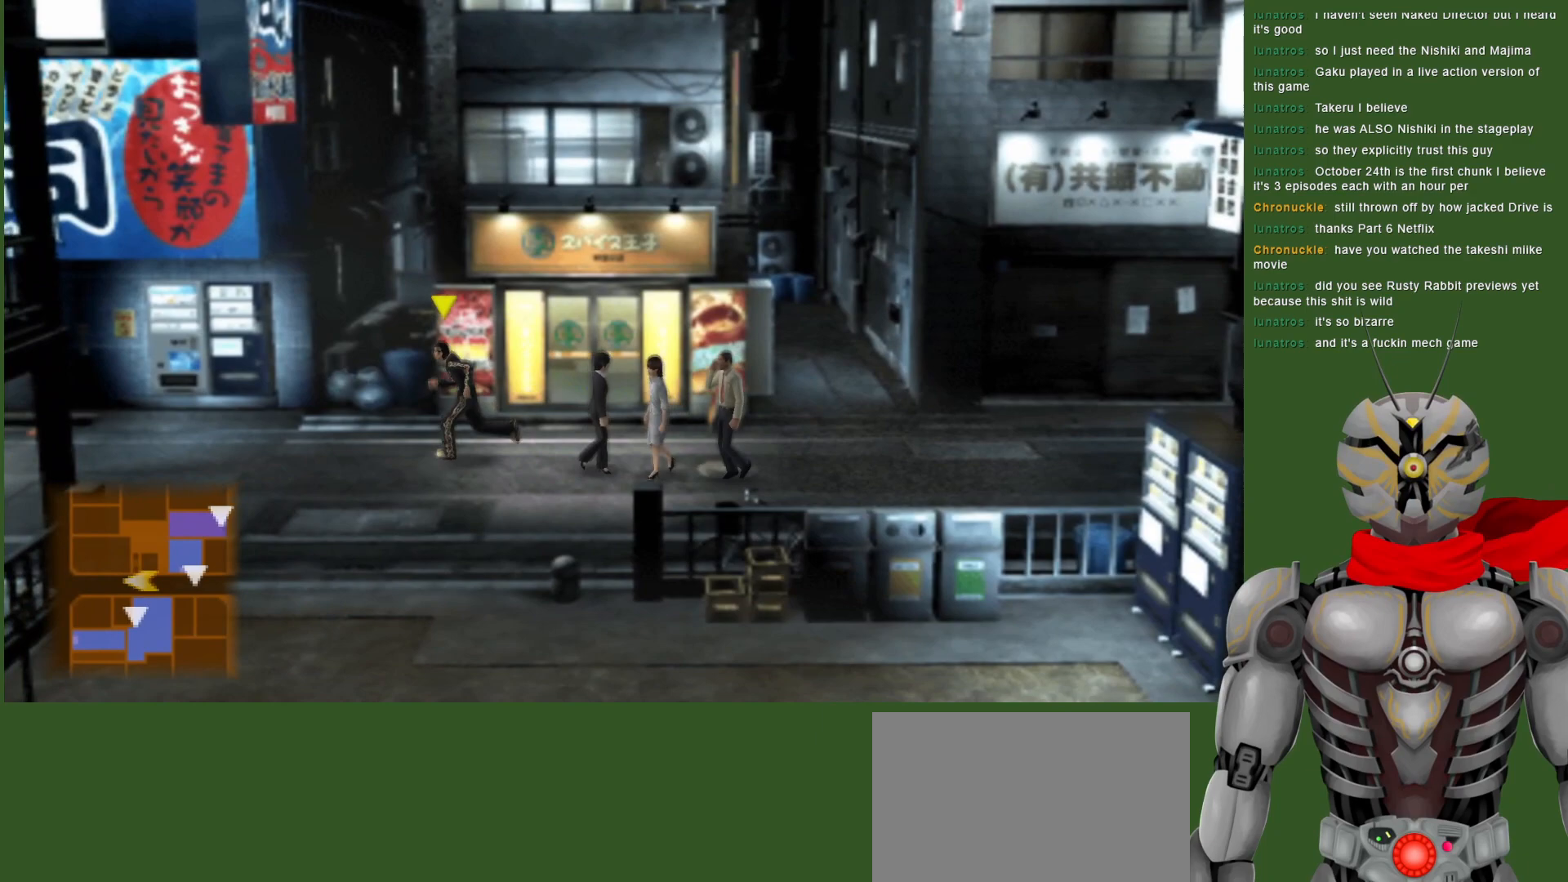
{"buttons": [], "left_stick": "center", "right_stick": "center", "events": [[217, "SELECT", "down"], [350, "SELECT", "up"]]}
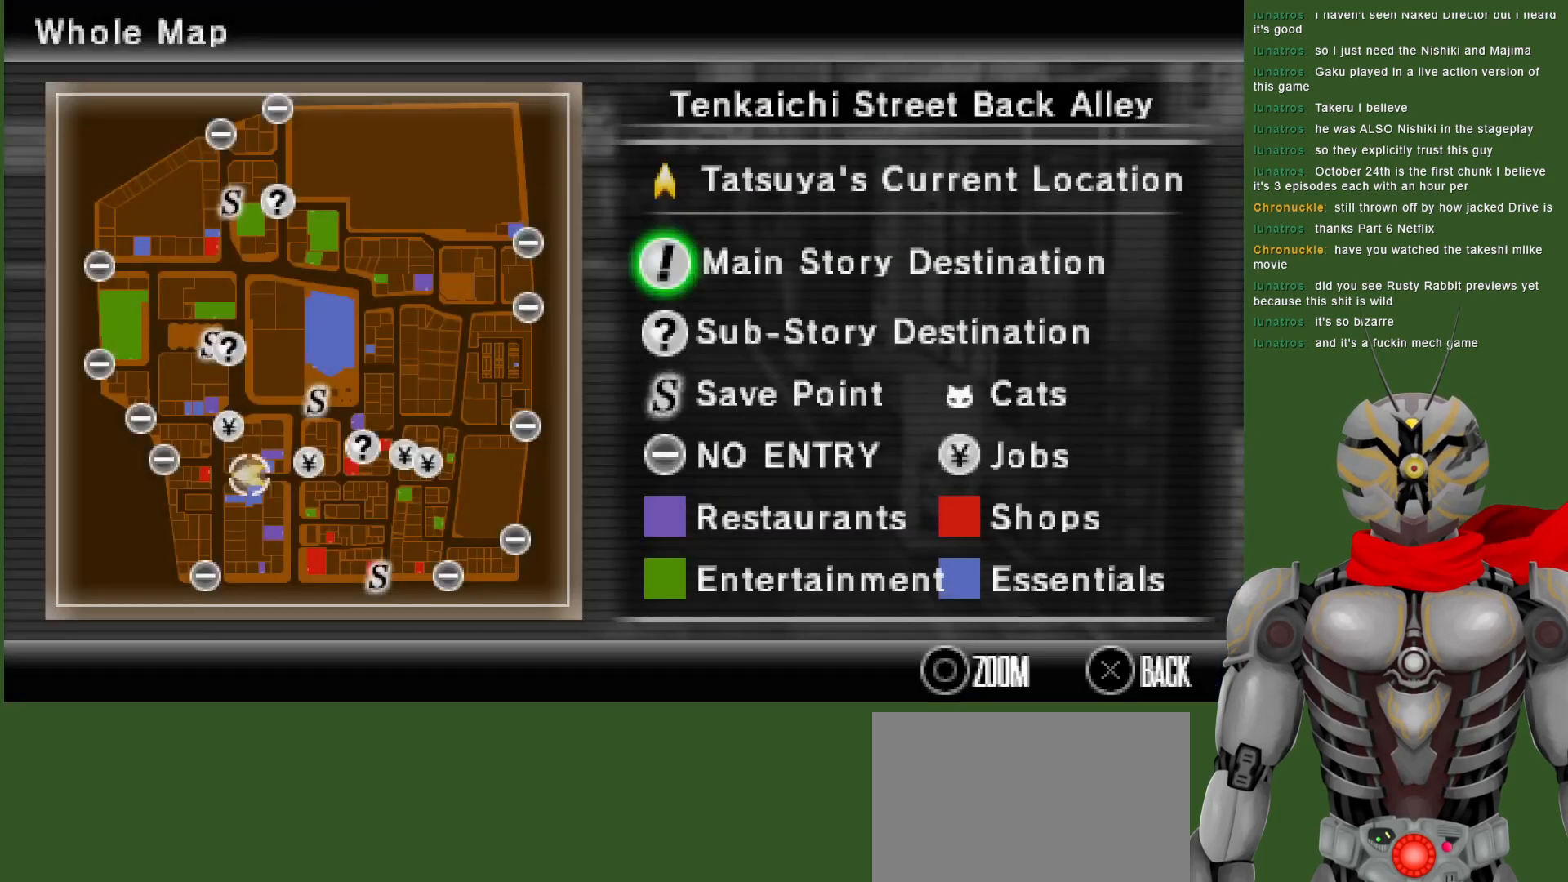
{"buttons": [], "left_stick": "center", "right_stick": "center", "events": []}
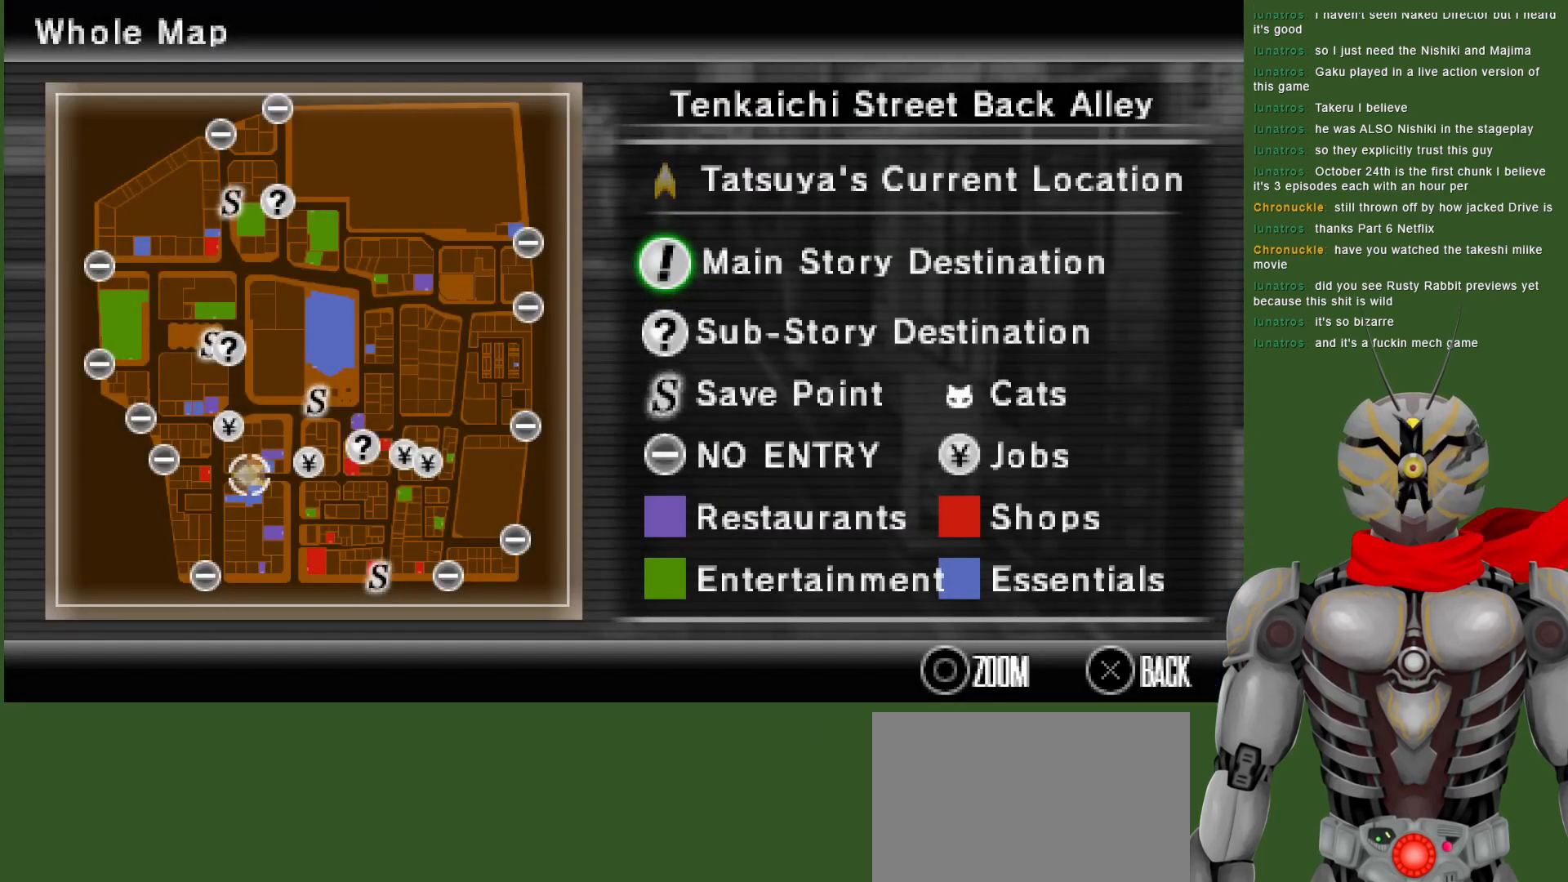
{"buttons": [], "left_stick": "center", "right_stick": "center", "events": []}